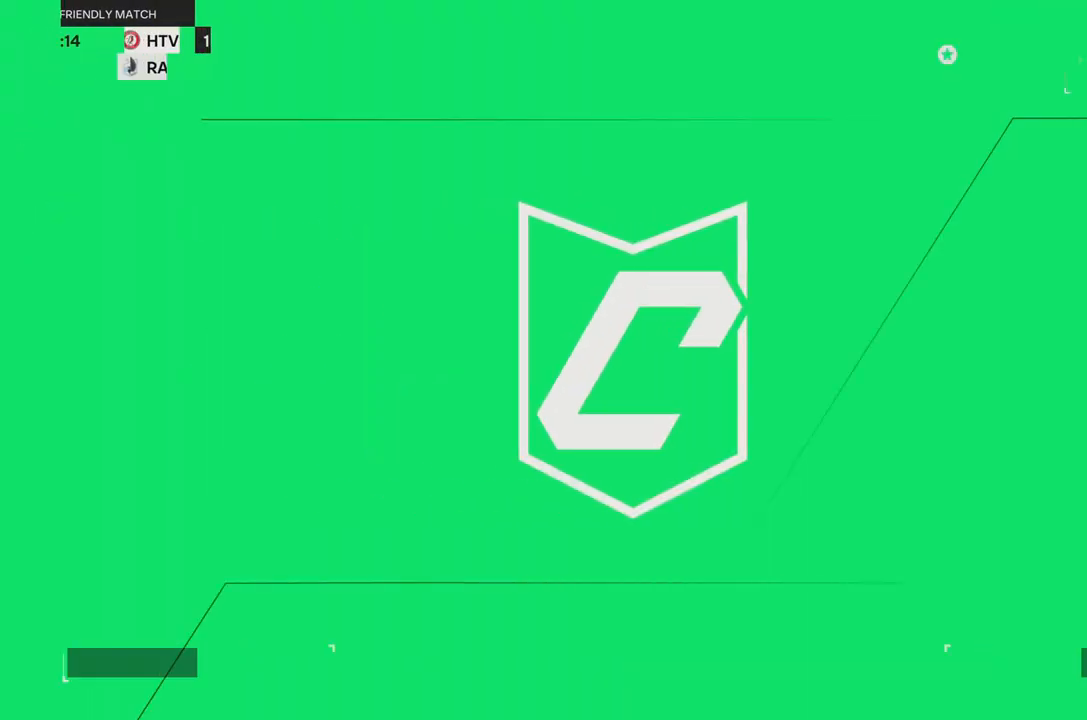
Gameplay with a controller (PlayStation layout); each line is a JSON object with the inputs held at the frame after it. "events" lists button and stick changes between this image and that frame as [ms after this image, input, new state], when the widget could be followed in between. Not read: L3 R3.
{"buttons": [], "left_stick": "up-left", "right_stick": "center", "events": [[167, "left_stick", "up-left"]]}
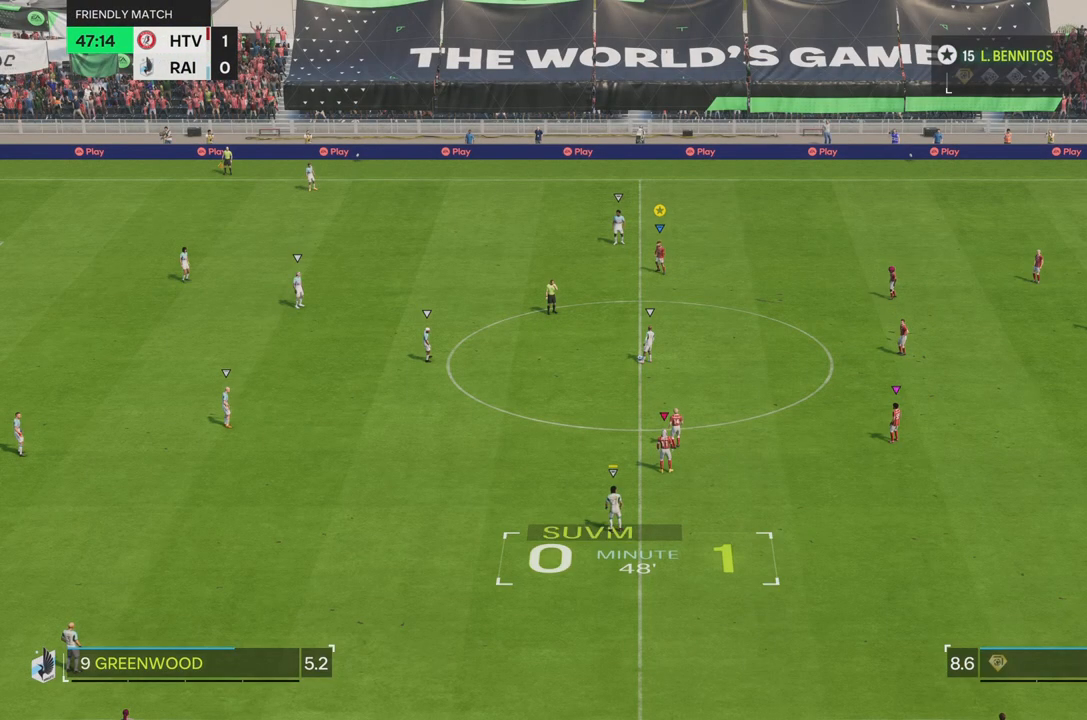
{"buttons": [], "left_stick": "down-left", "right_stick": "center", "events": [[284, "left_stick", "left"], [434, "left_stick", "down-left"]]}
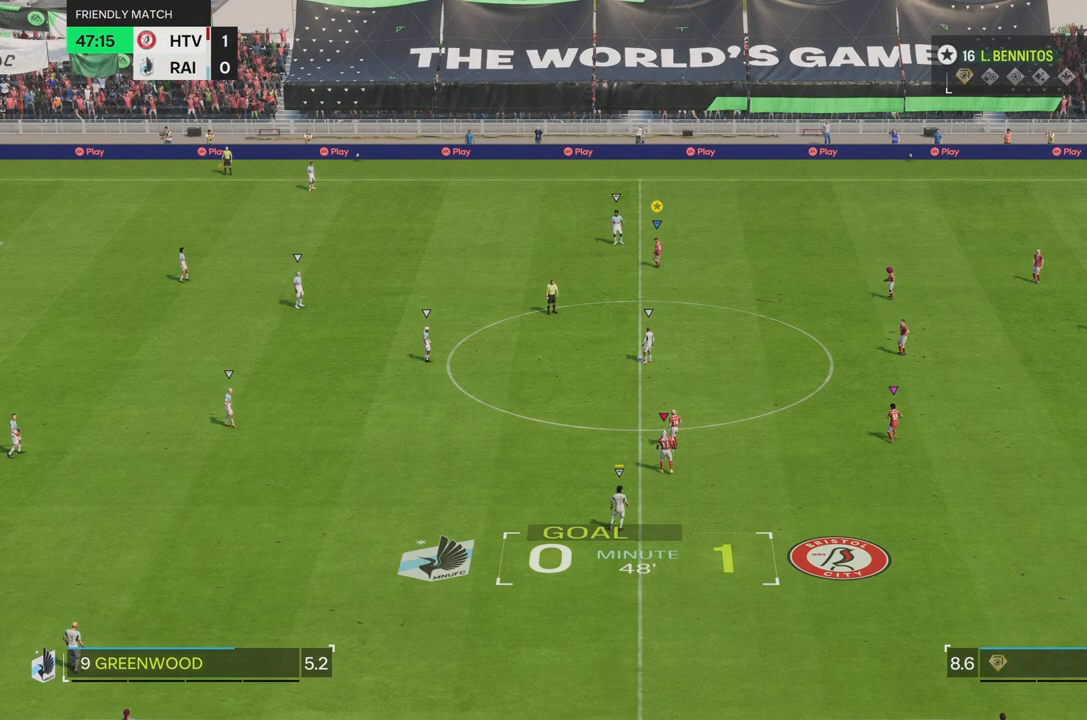
{"buttons": [], "left_stick": "down-left", "right_stick": "center", "events": []}
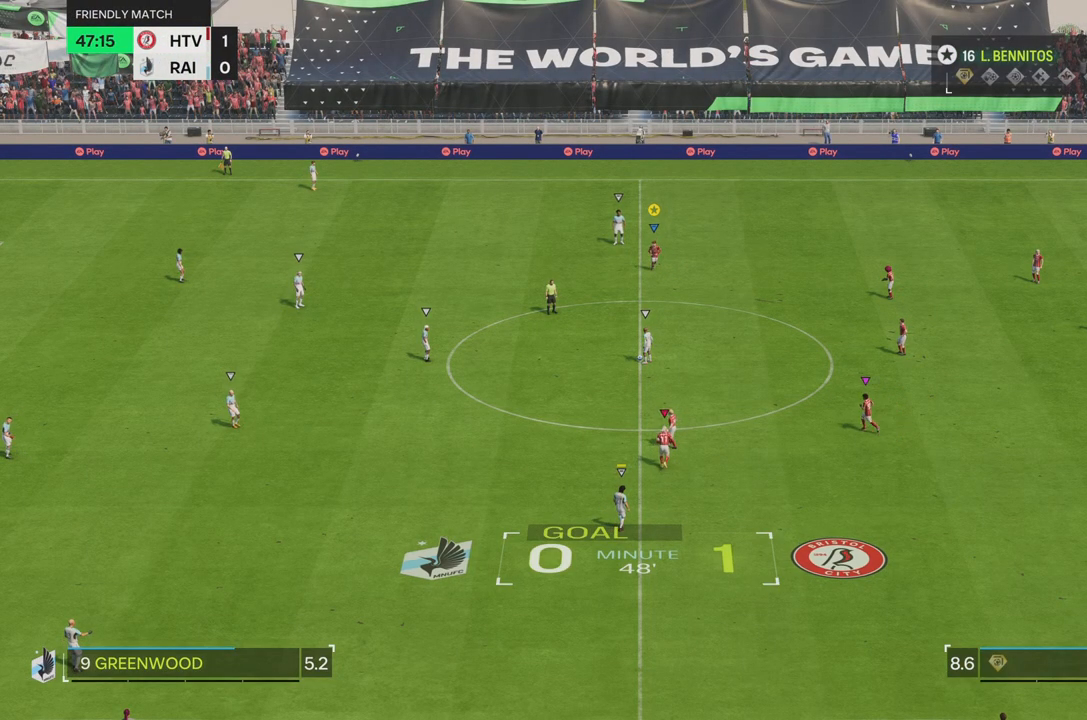
{"buttons": [], "left_stick": "down-left", "right_stick": "center", "events": []}
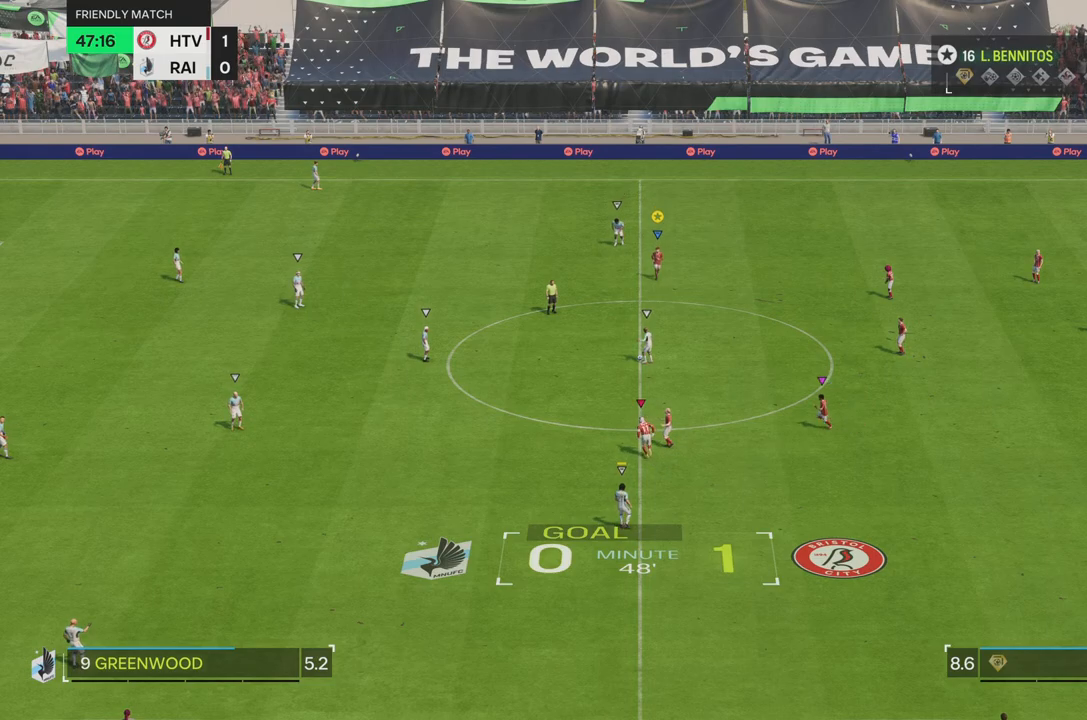
{"buttons": [], "left_stick": "down-left", "right_stick": "center", "events": []}
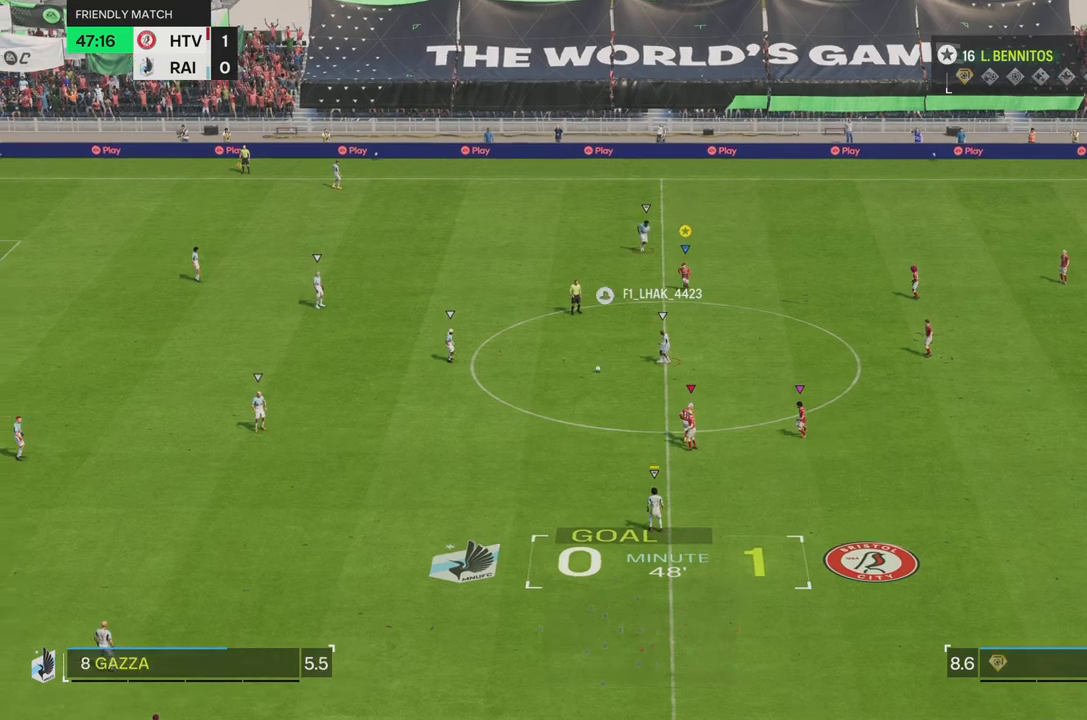
{"buttons": ["R2"], "left_stick": "down-left", "right_stick": "center", "events": [[17, "R2", "down"], [67, "R2", "up"], [351, "R1", "down"], [367, "R2", "down"], [434, "R1", "up"]]}
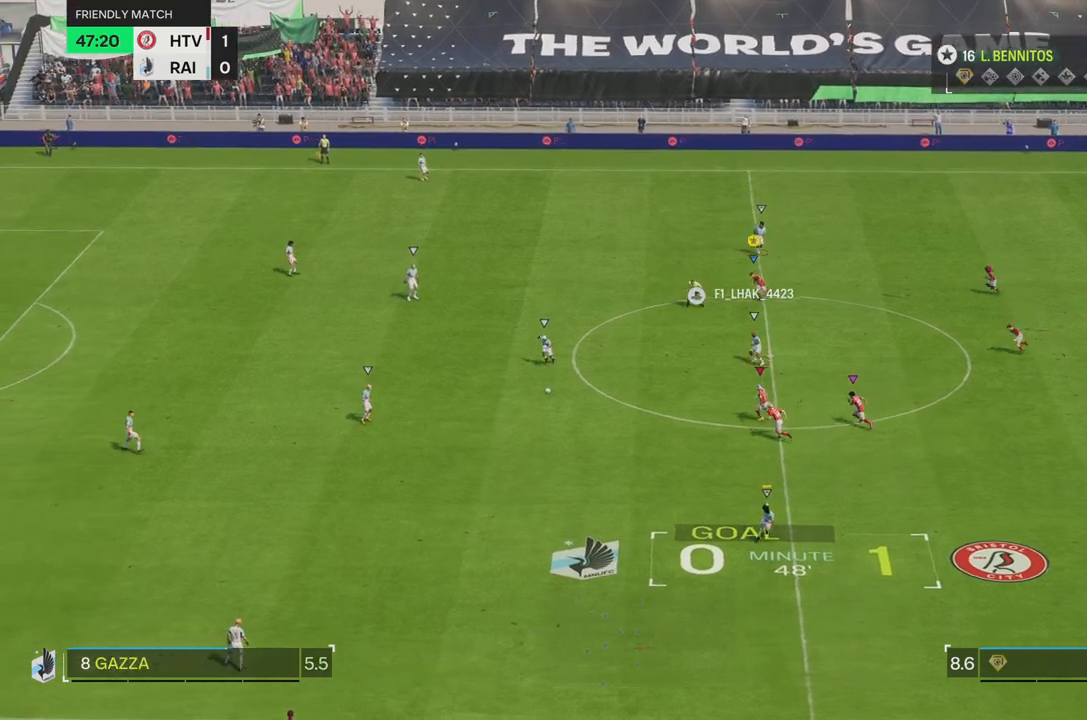
{"buttons": ["R1", "R2"], "left_stick": "down-left", "right_stick": "center", "events": [[217, "R2", "up"], [333, "R2", "down"], [500, "R1", "down"]]}
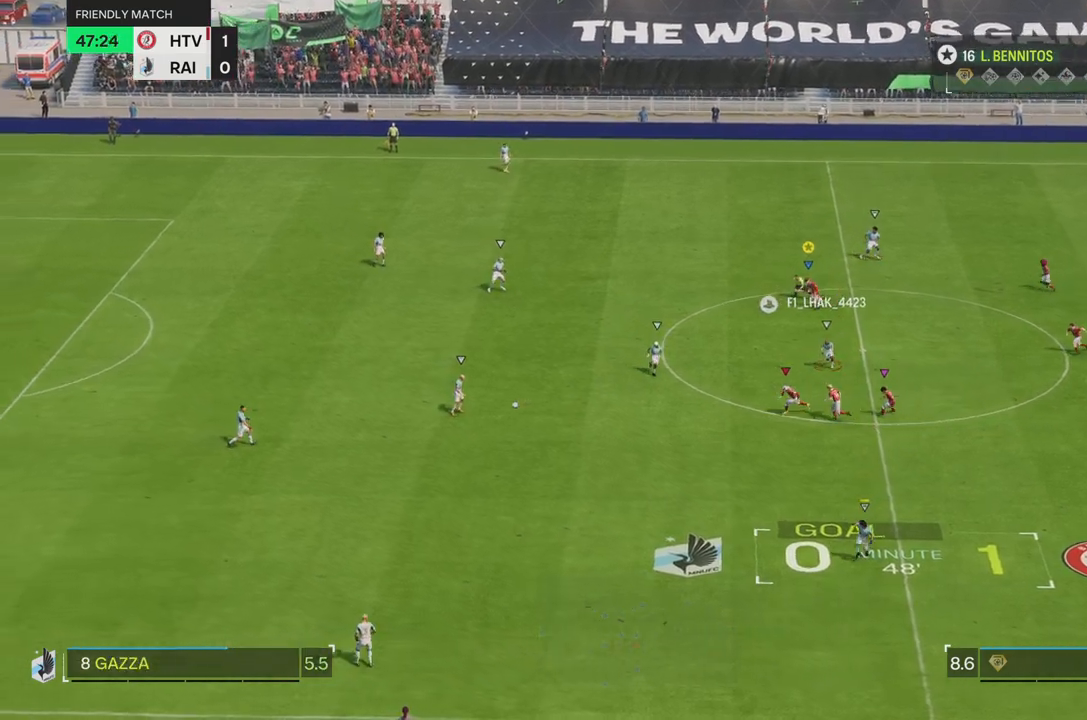
{"buttons": ["R2"], "left_stick": "down-left", "right_stick": "center", "events": [[117, "R1", "up"]]}
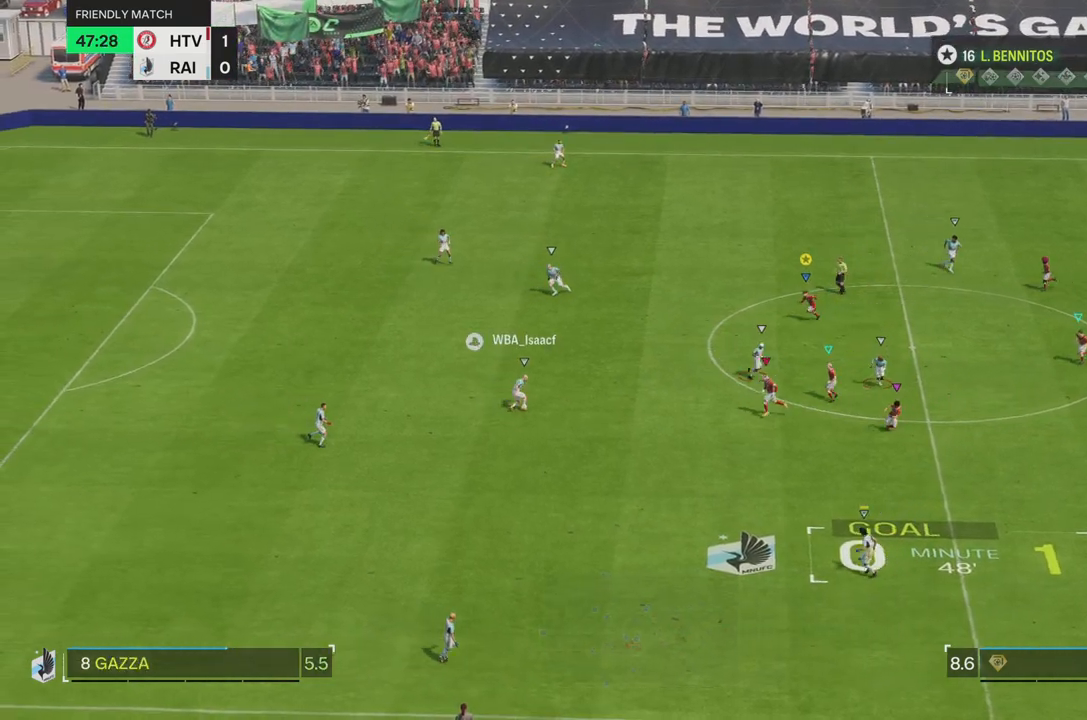
{"buttons": ["R1"], "left_stick": "left", "right_stick": "center", "events": [[267, "R1", "down"], [333, "R2", "up"], [367, "left_stick", "left"]]}
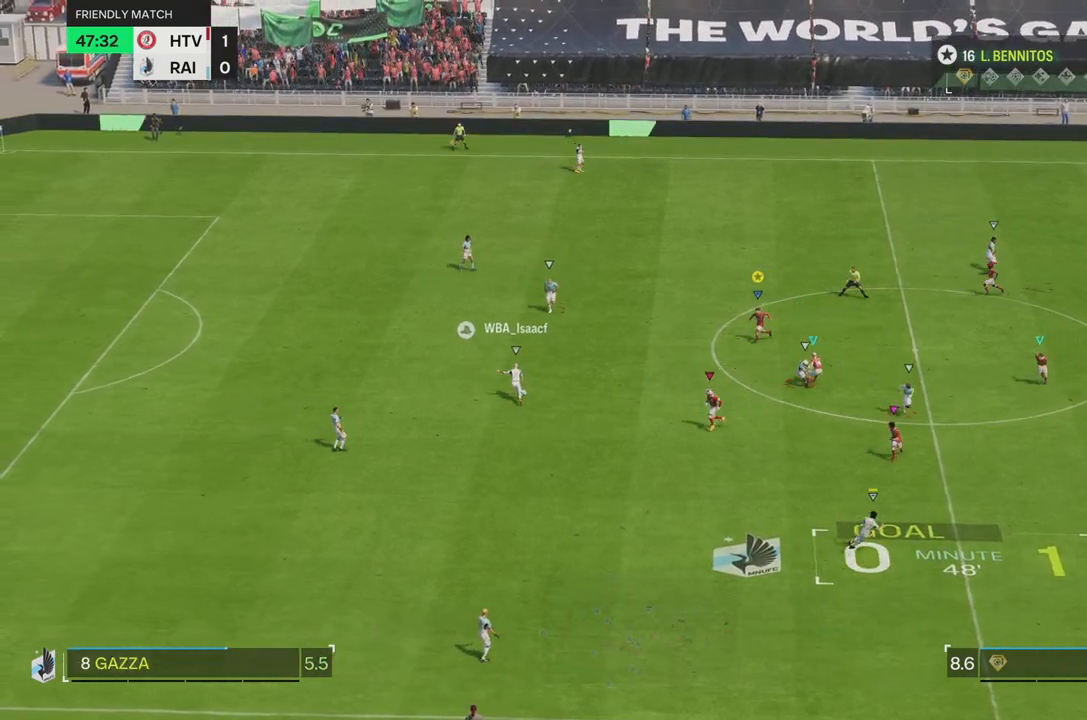
{"buttons": [], "left_stick": "up-left", "right_stick": "center", "events": [[50, "R1", "up"], [301, "R2", "down"], [467, "R2", "up"], [467, "left_stick", "up-left"]]}
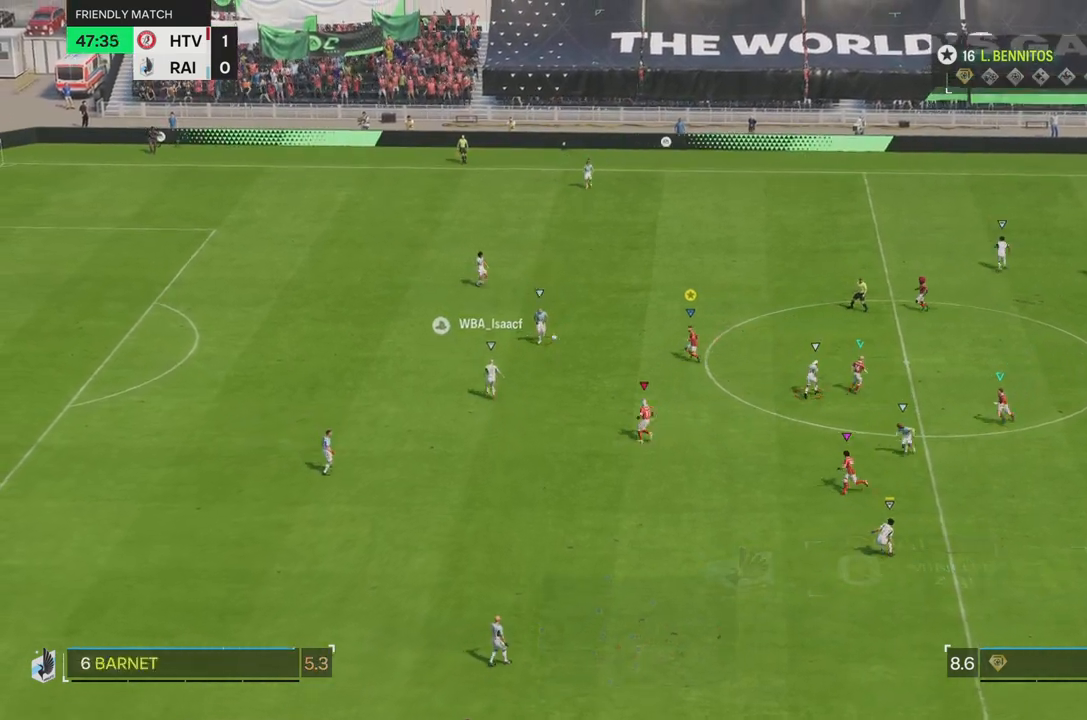
{"buttons": [], "left_stick": "up-left", "right_stick": "center", "events": [[33, "R1", "down"], [200, "R1", "up"]]}
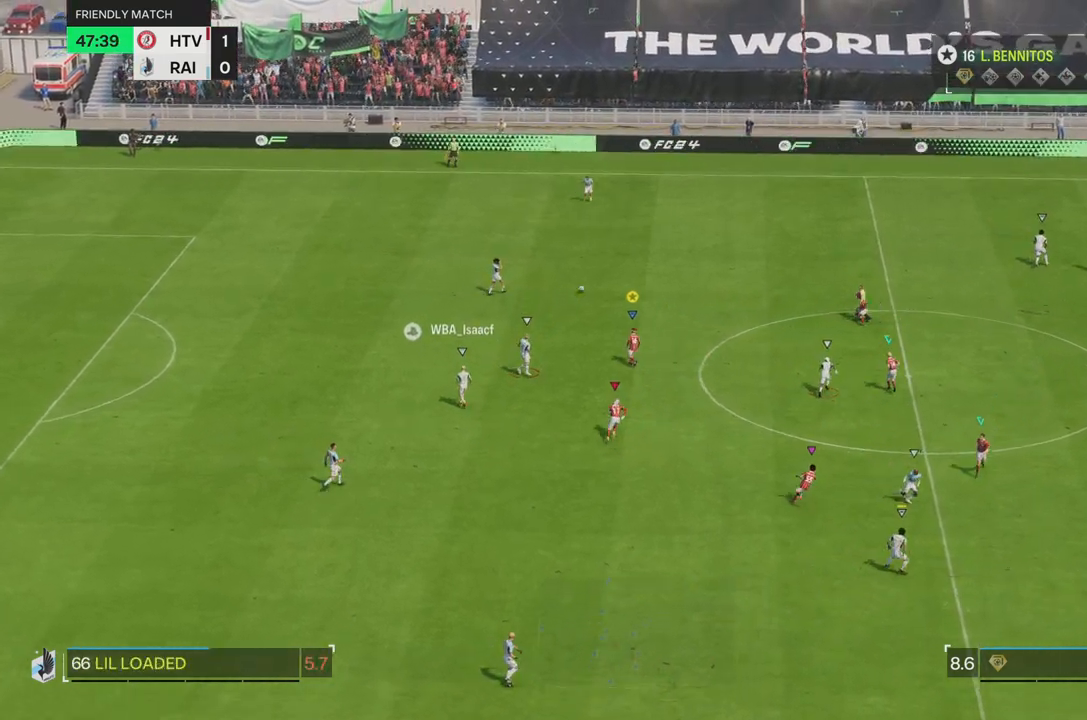
{"buttons": [], "left_stick": "up", "right_stick": "center", "events": [[134, "left_stick", "up"]]}
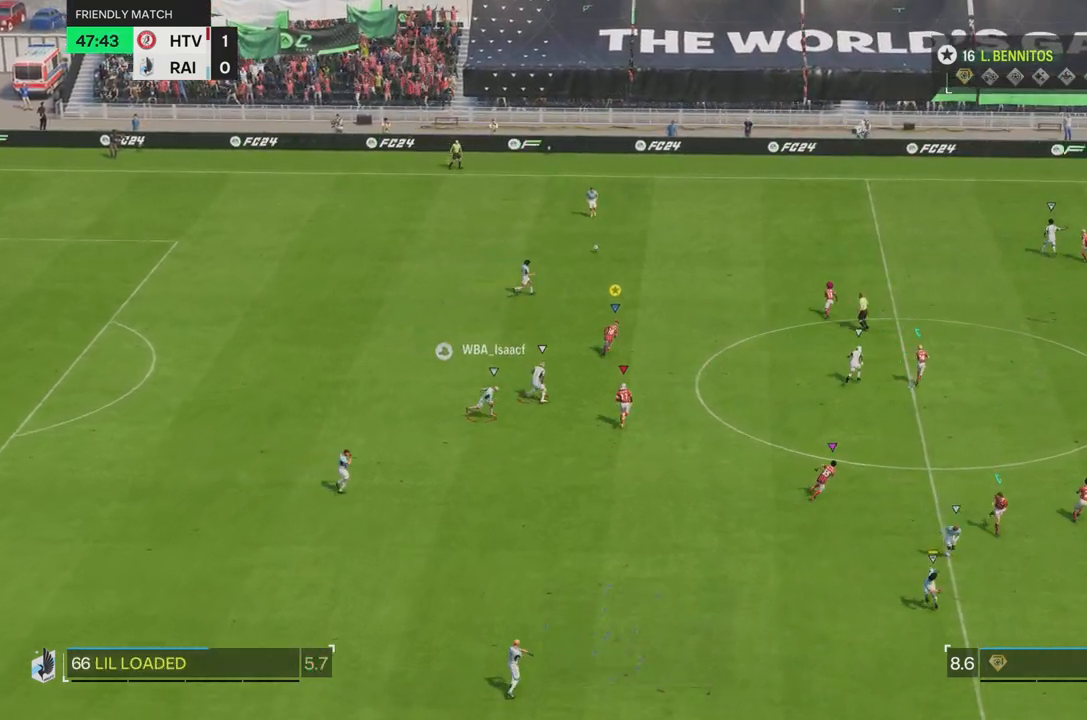
{"buttons": [], "left_stick": "up", "right_stick": "center", "events": []}
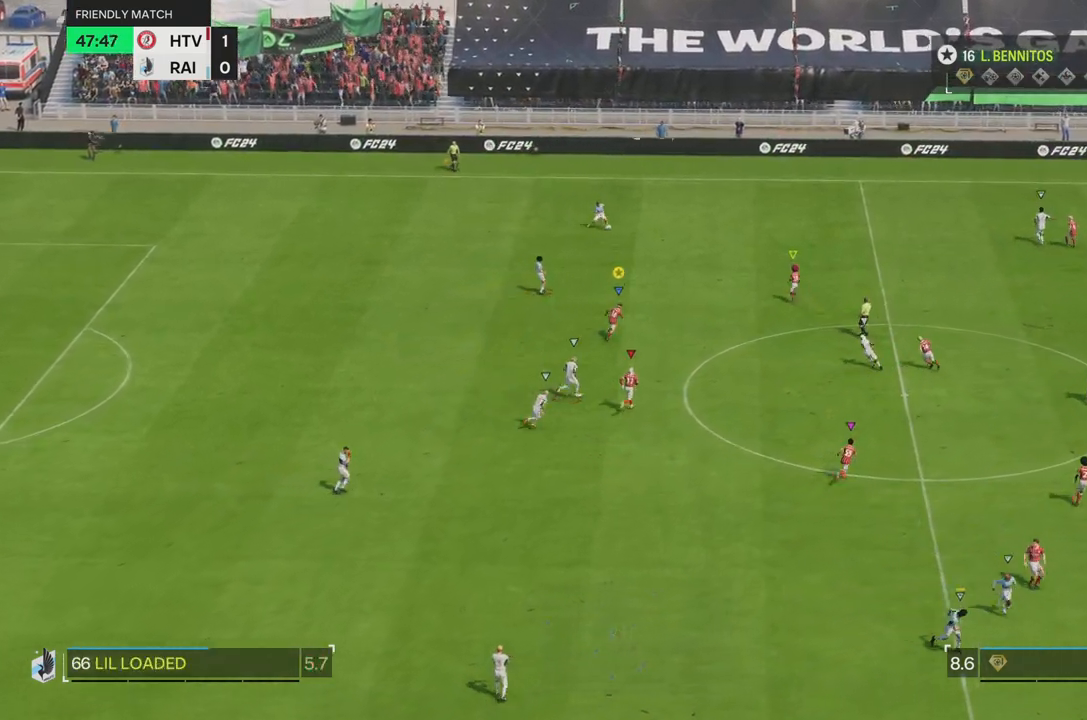
{"buttons": [], "left_stick": "up-right", "right_stick": "center", "events": [[301, "left_stick", "up-right"]]}
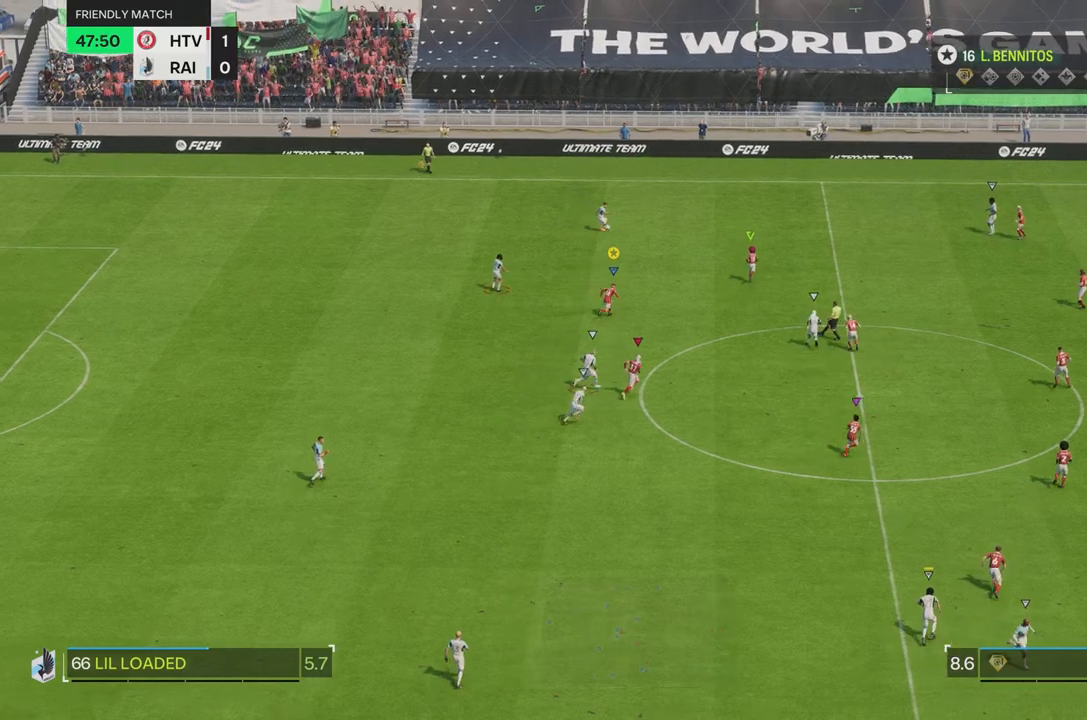
{"buttons": ["R2"], "left_stick": "up-right", "right_stick": "center", "events": [[16, "left_stick", "up"], [83, "R2", "down"], [133, "R2", "up"], [233, "R2", "down"], [350, "R2", "up"], [350, "left_stick", "up-right"], [450, "R2", "down"]]}
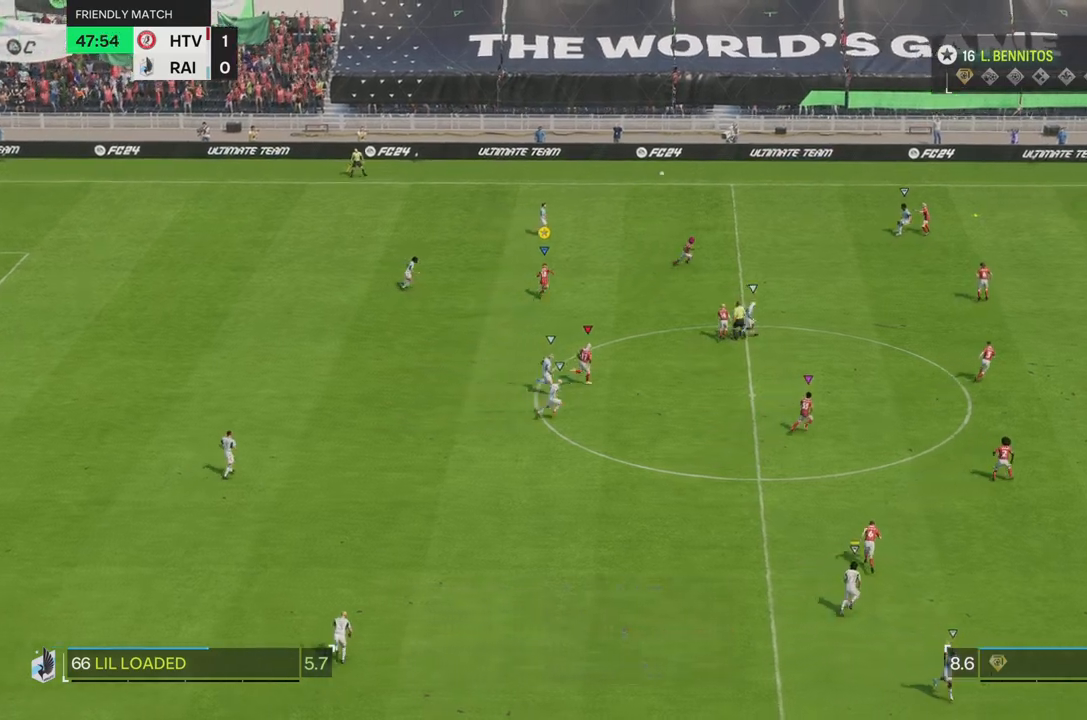
{"buttons": ["R2"], "left_stick": "up-right", "right_stick": "center", "events": [[17, "R2", "up"], [84, "R2", "down"]]}
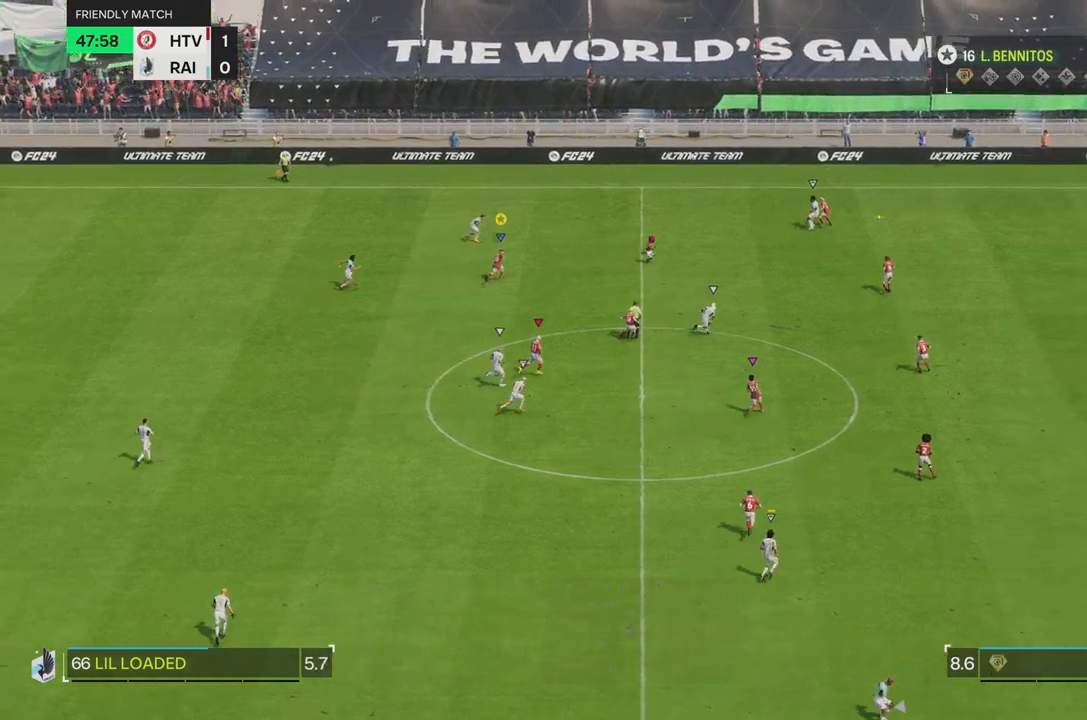
{"buttons": [], "left_stick": "up-left", "right_stick": "center", "events": [[233, "left_stick", "up"], [250, "R2", "up"], [450, "left_stick", "up-left"]]}
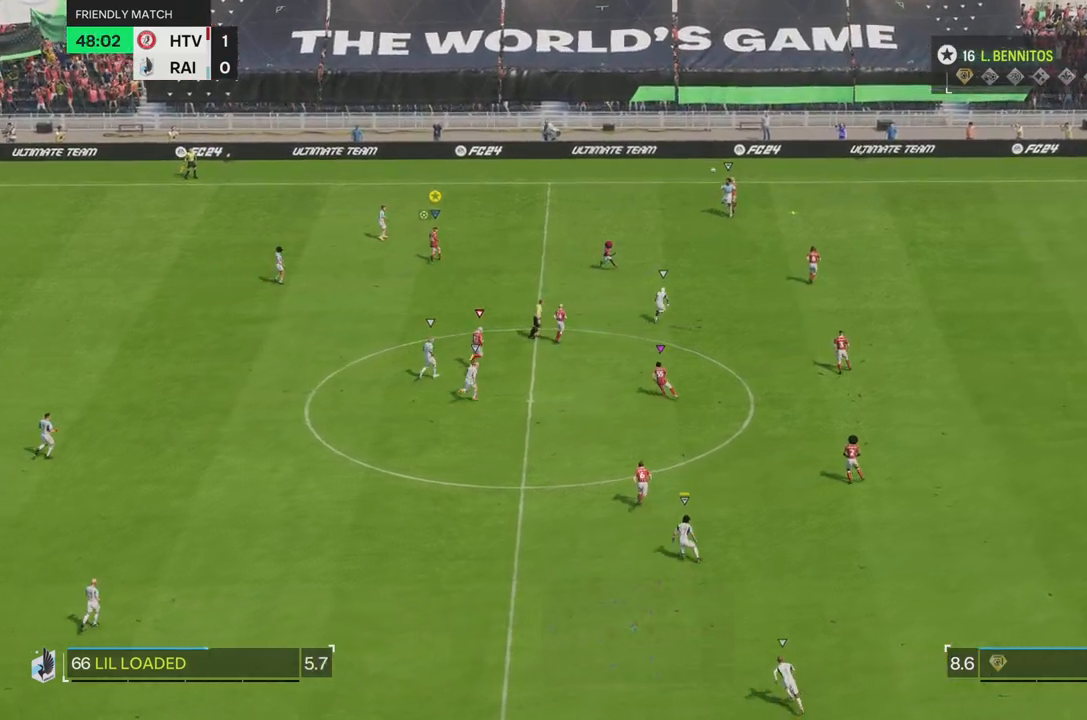
{"buttons": [], "left_stick": "down-left", "right_stick": "center", "events": [[84, "left_stick", "left"], [184, "left_stick", "down-left"]]}
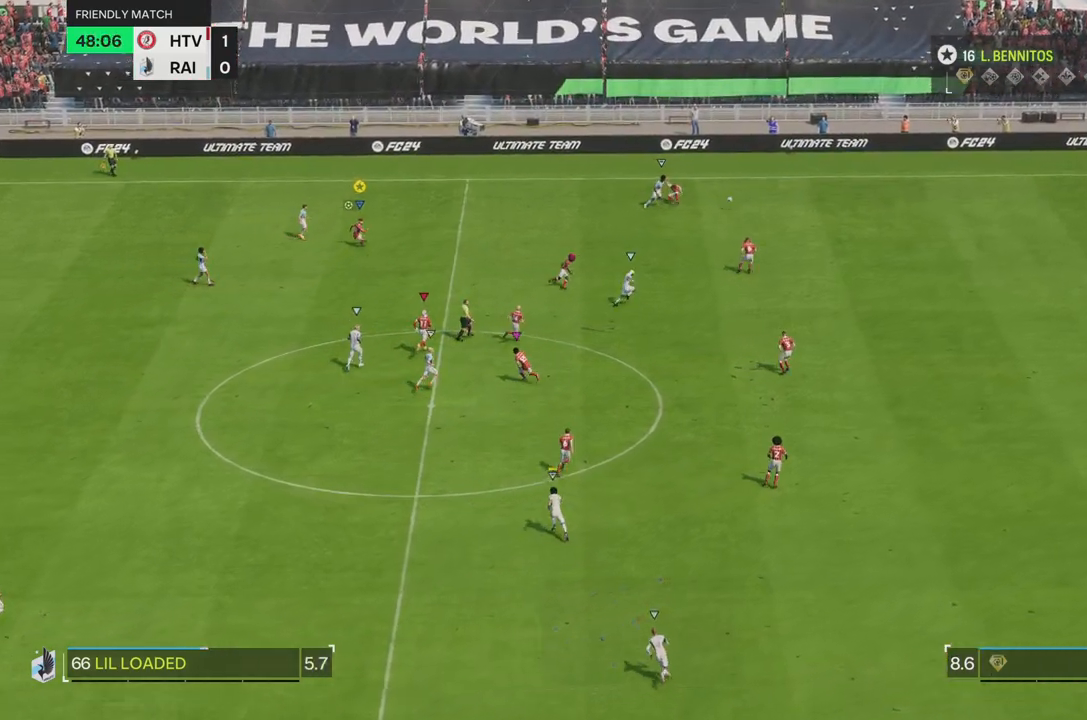
{"buttons": [], "left_stick": "right", "right_stick": "center", "events": [[33, "left_stick", "down"], [133, "left_stick", "down-right"], [250, "left_stick", "right"], [317, "R2", "down"], [467, "R2", "up"]]}
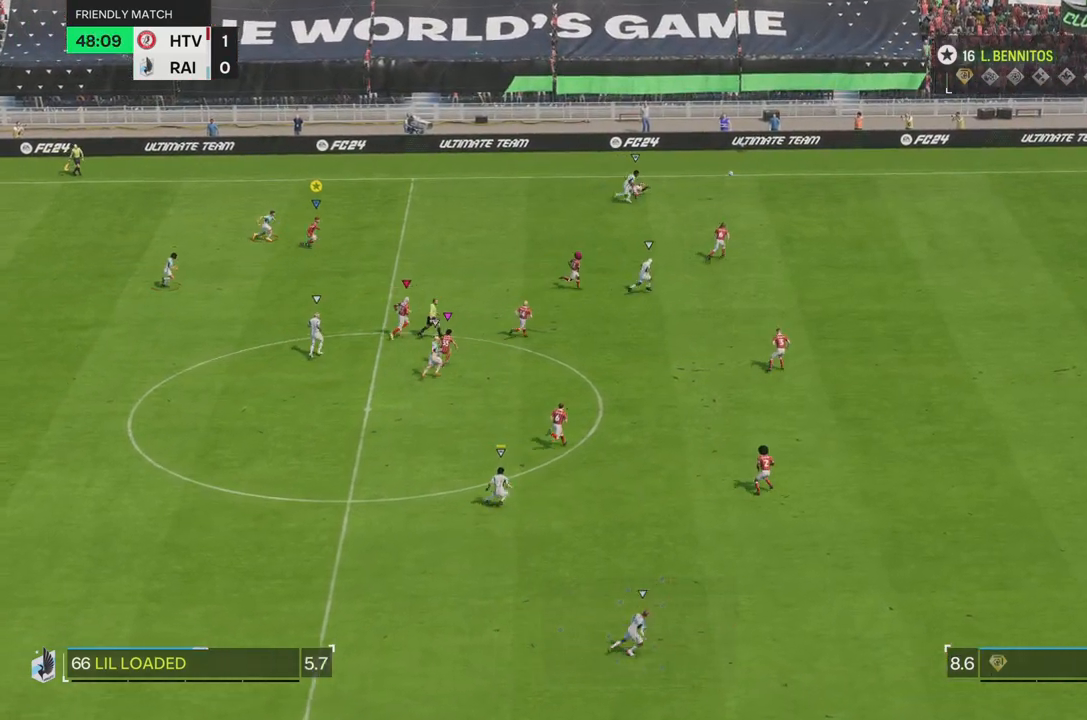
{"buttons": ["R2"], "left_stick": "right", "right_stick": "center", "events": [[184, "R2", "down"]]}
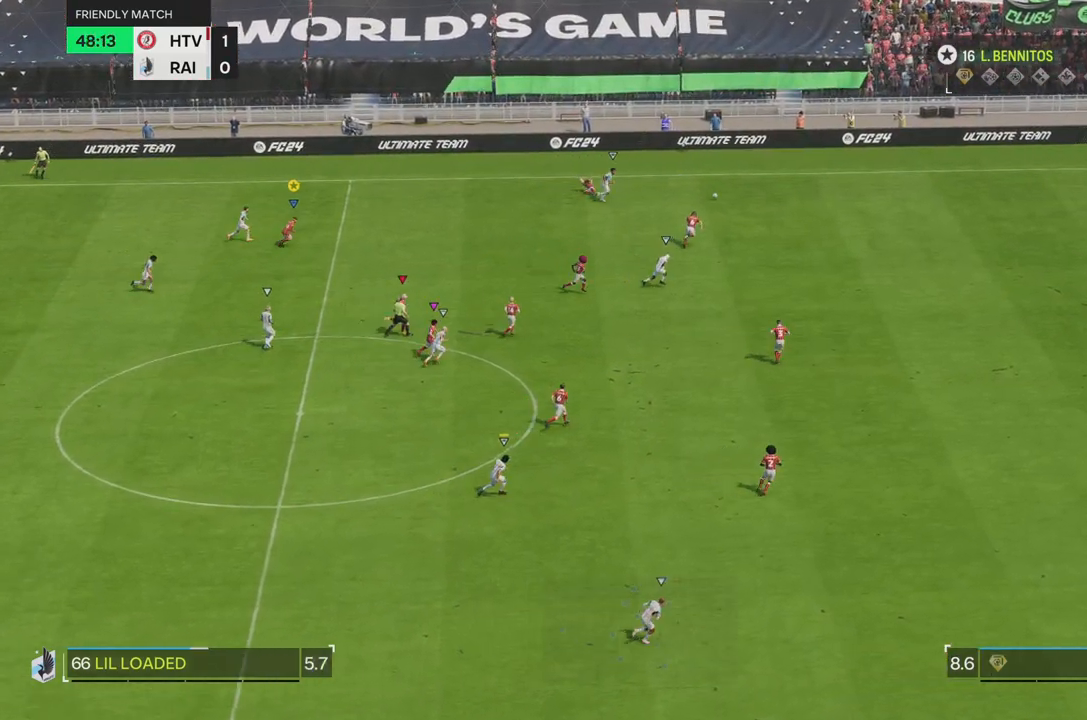
{"buttons": ["R2"], "left_stick": "up-right", "right_stick": "center", "events": [[417, "left_stick", "up-right"]]}
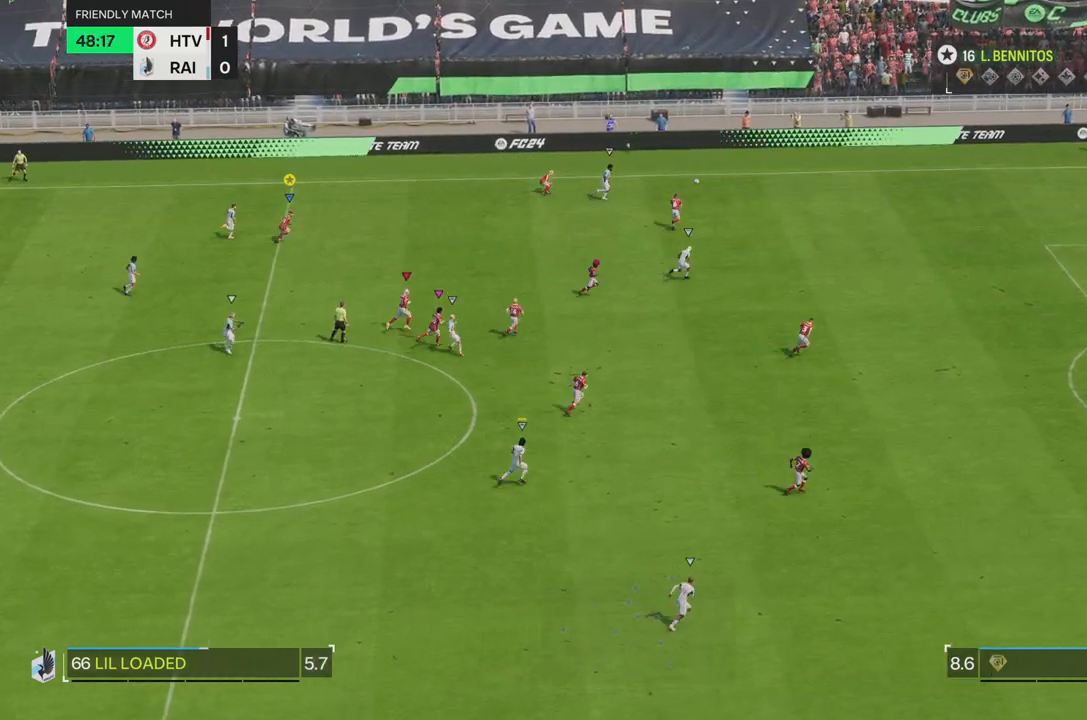
{"buttons": ["R2"], "left_stick": "up-right", "right_stick": "center", "events": []}
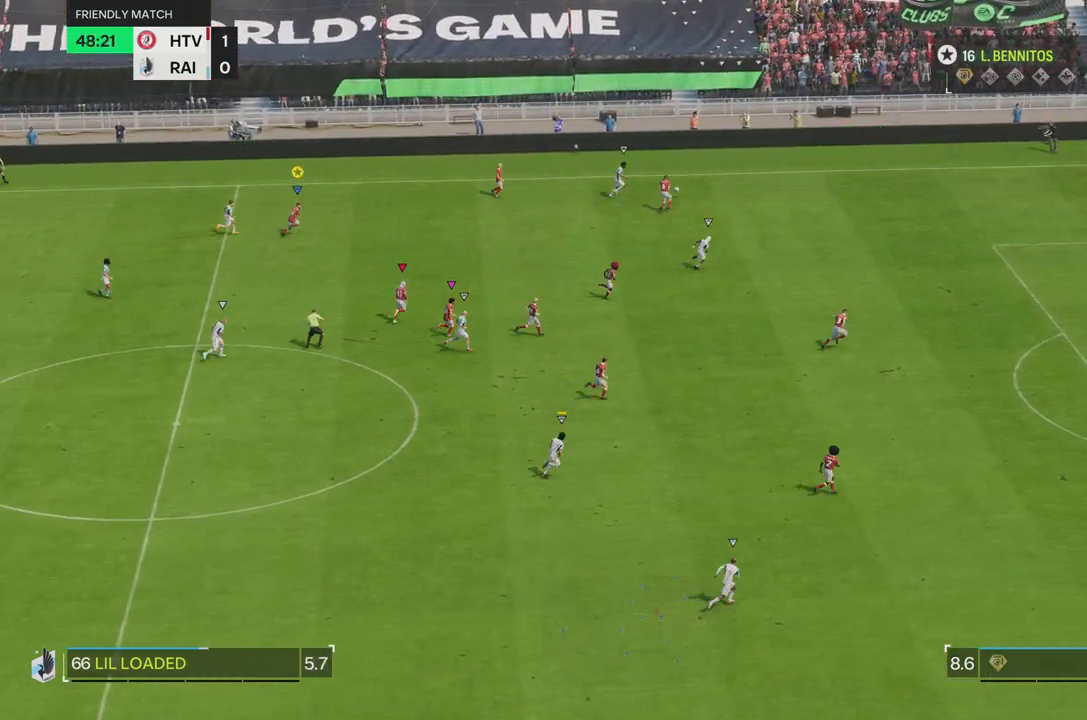
{"buttons": ["L2"], "left_stick": "up-right", "right_stick": "center", "events": [[117, "left_stick", "right"], [217, "R2", "up"], [367, "left_stick", "up-right"], [484, "L2", "down"]]}
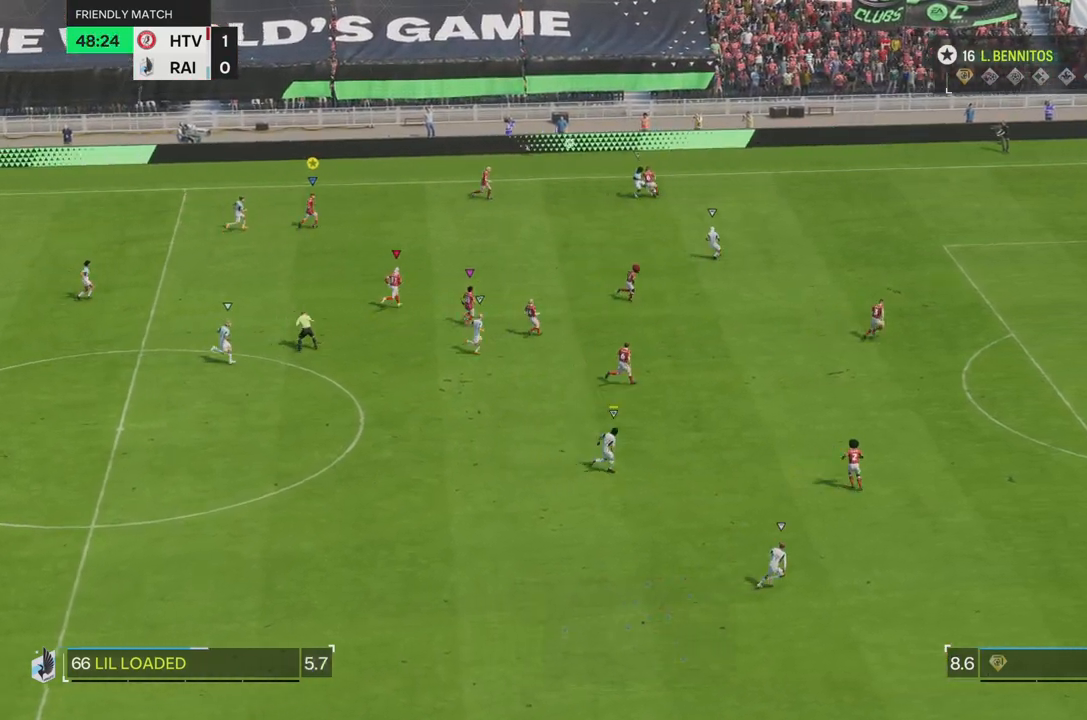
{"buttons": [], "left_stick": "left", "right_stick": "center", "events": [[33, "left_stick", "up"], [150, "L2", "up"], [267, "left_stick", "up-left"], [467, "left_stick", "left"]]}
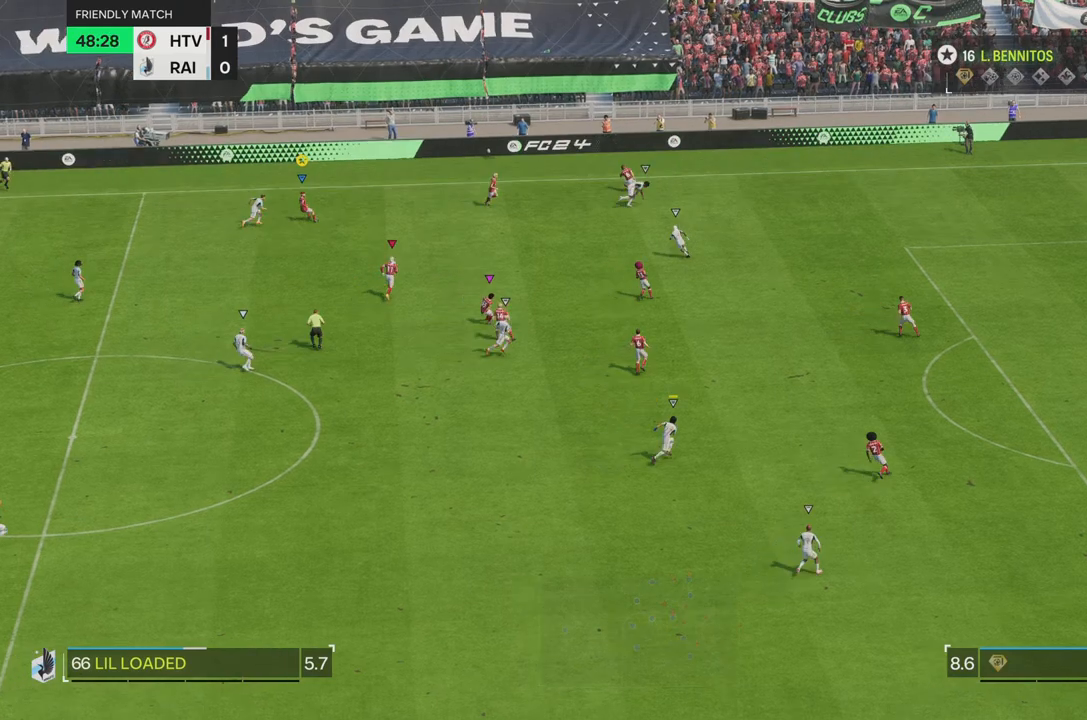
{"buttons": [], "left_stick": "down-left", "right_stick": "center", "events": [[234, "left_stick", "down-left"]]}
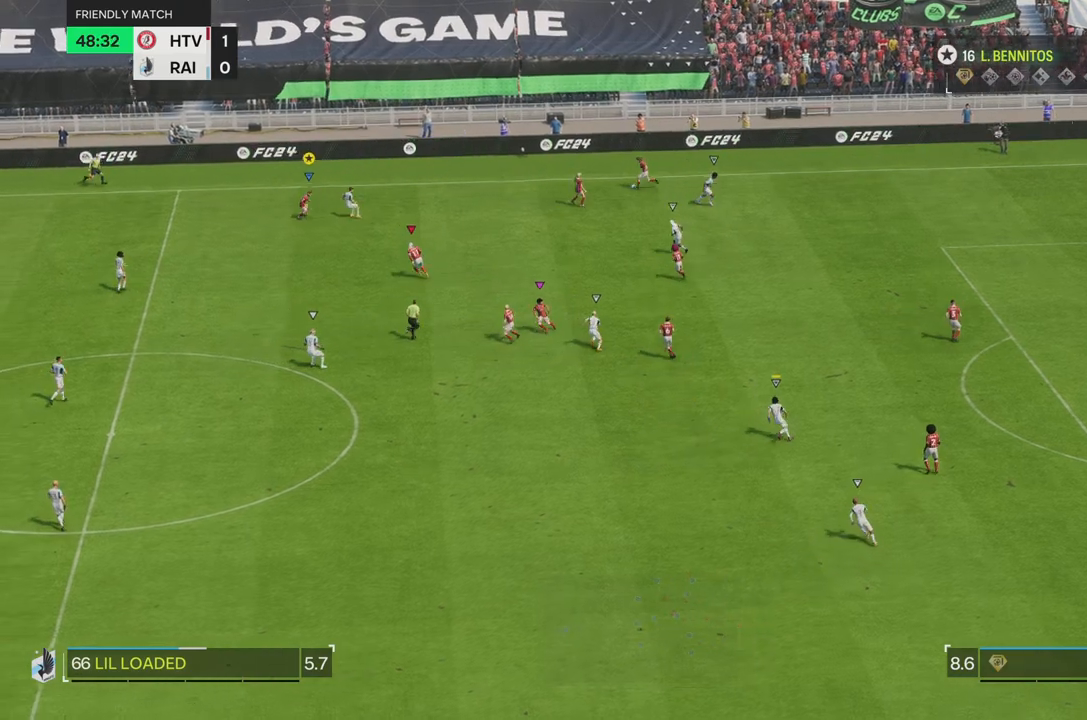
{"buttons": ["R2"], "left_stick": "left", "right_stick": "center", "events": [[133, "R2", "down"], [267, "left_stick", "left"]]}
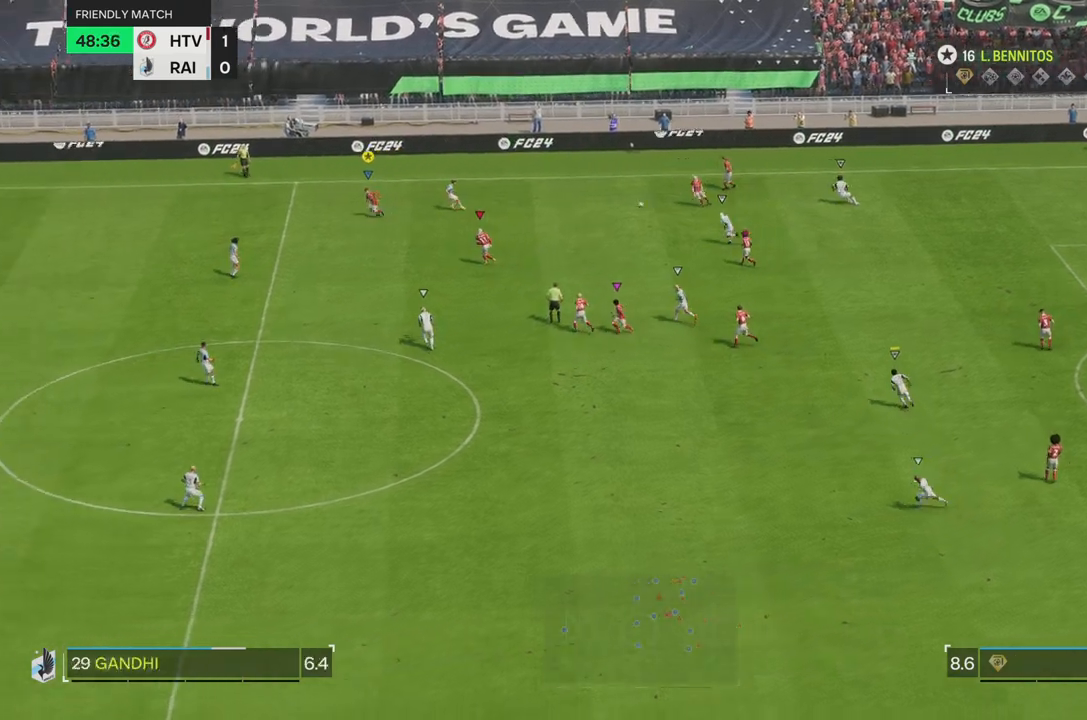
{"buttons": ["R2"], "left_stick": "left", "right_stick": "center", "events": [[267, "R2", "up"], [350, "R2", "down"]]}
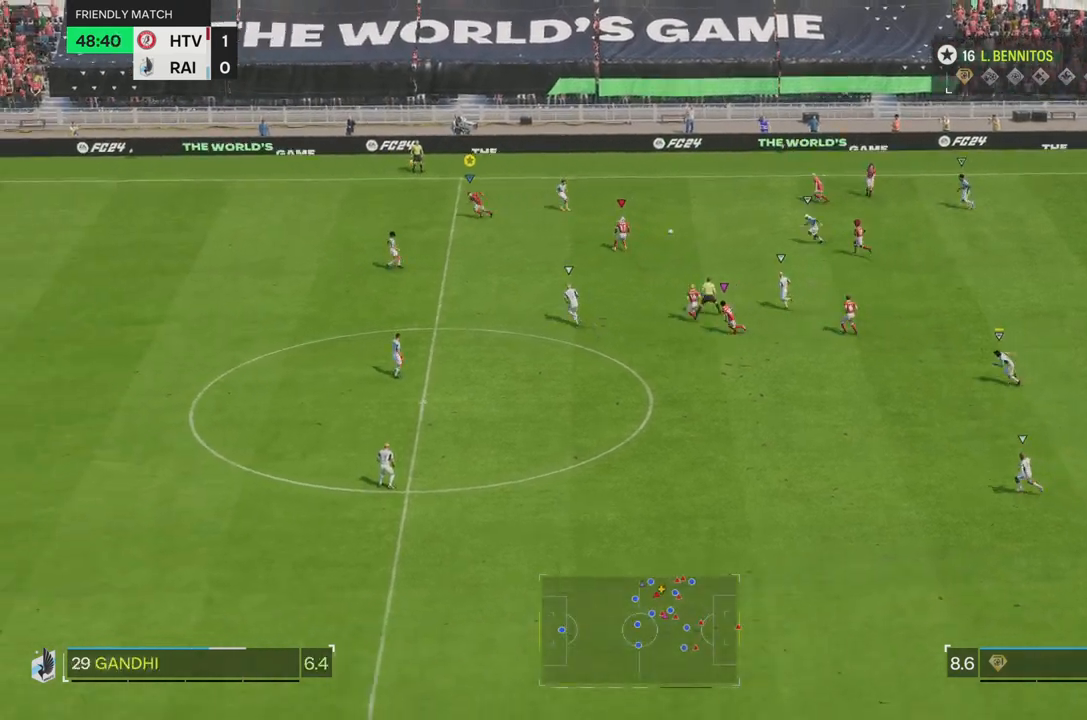
{"buttons": ["R2"], "left_stick": "left", "right_stick": "center", "events": []}
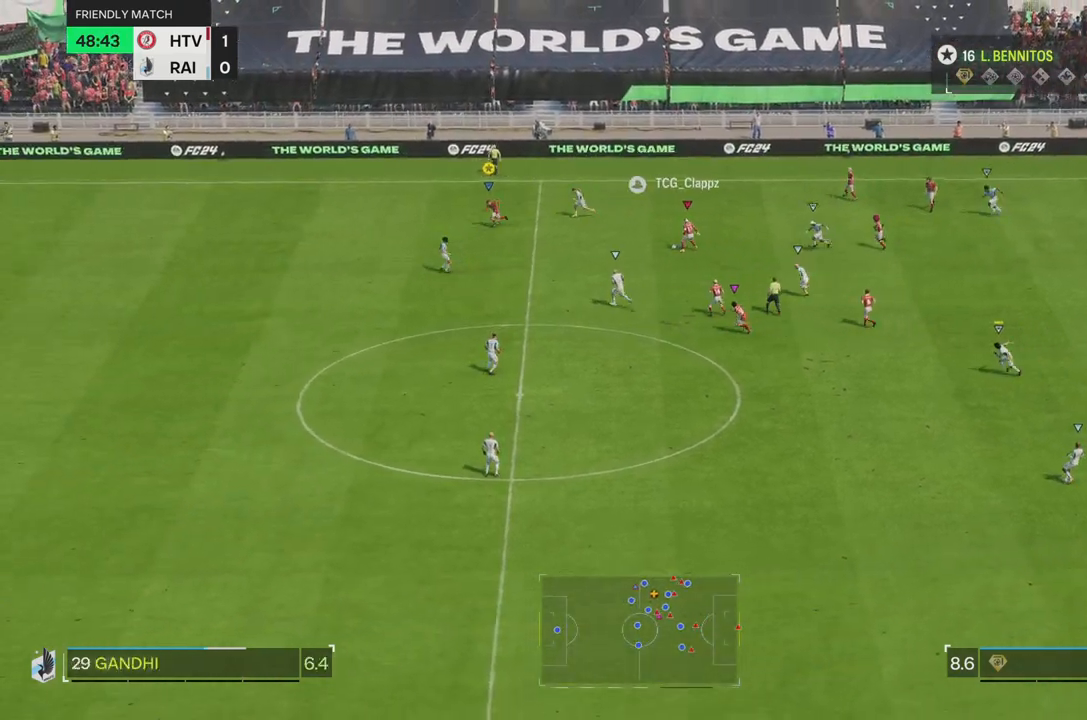
{"buttons": [], "left_stick": "left", "right_stick": "center", "events": [[84, "R2", "up"]]}